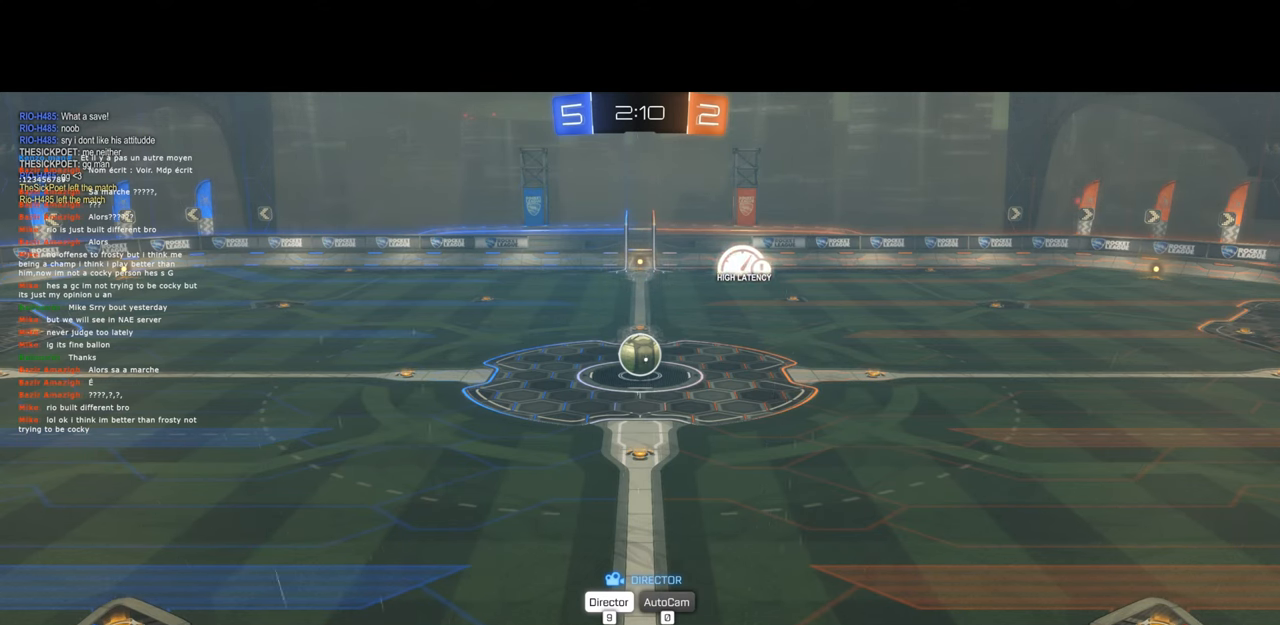
Gameplay with keyboard and mouse; each line is a JSON object with the keys and mouse buttons held at the frame after it. "events" lists presses ("down") and releases ("up") of "a", "ctrl", "d", "e", "q", "s", "shift", "space", "w", "mouse_left", "mouse_wheel", "mouse_right", "mouse_mb4" and "mouse_mb5" between this image and that frame as [ms after this image, input, new state], when the widget could be followed in between. "mouse_left", "mouse_wheel", "mouse_right", "mouse_mb4", "mouse_mb5" = the "left", "wheel", "right", "mb4", "mb5" buttons of the "mouse" list. No other keys are recorded. "wheel" means that the mouse wheel is clicked or scrolled. Mouse movement is not recorded.
{"keys": [], "mouse": [], "events": []}
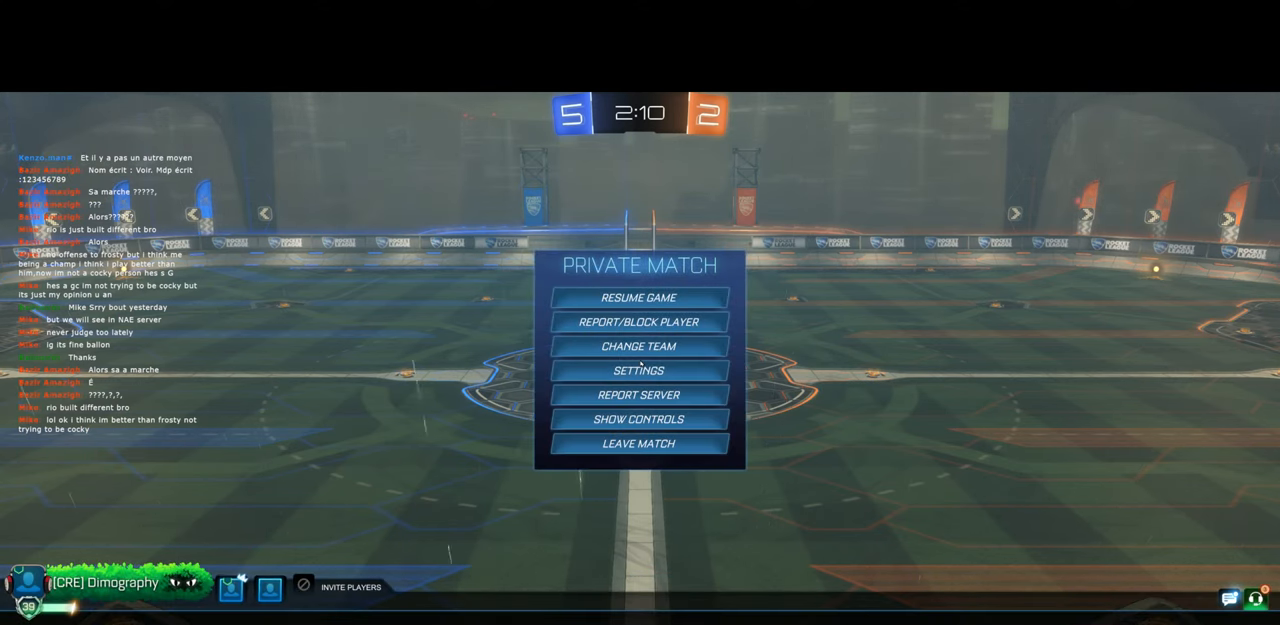
{"keys": [], "mouse": [], "events": []}
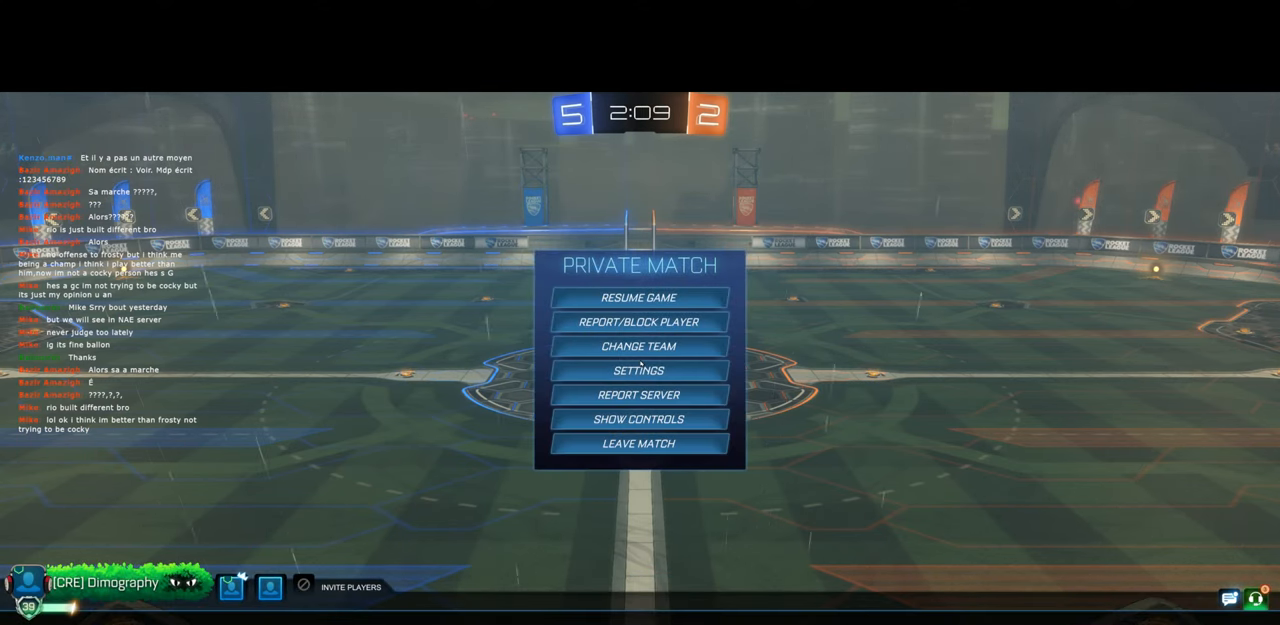
{"keys": [], "mouse": [], "events": []}
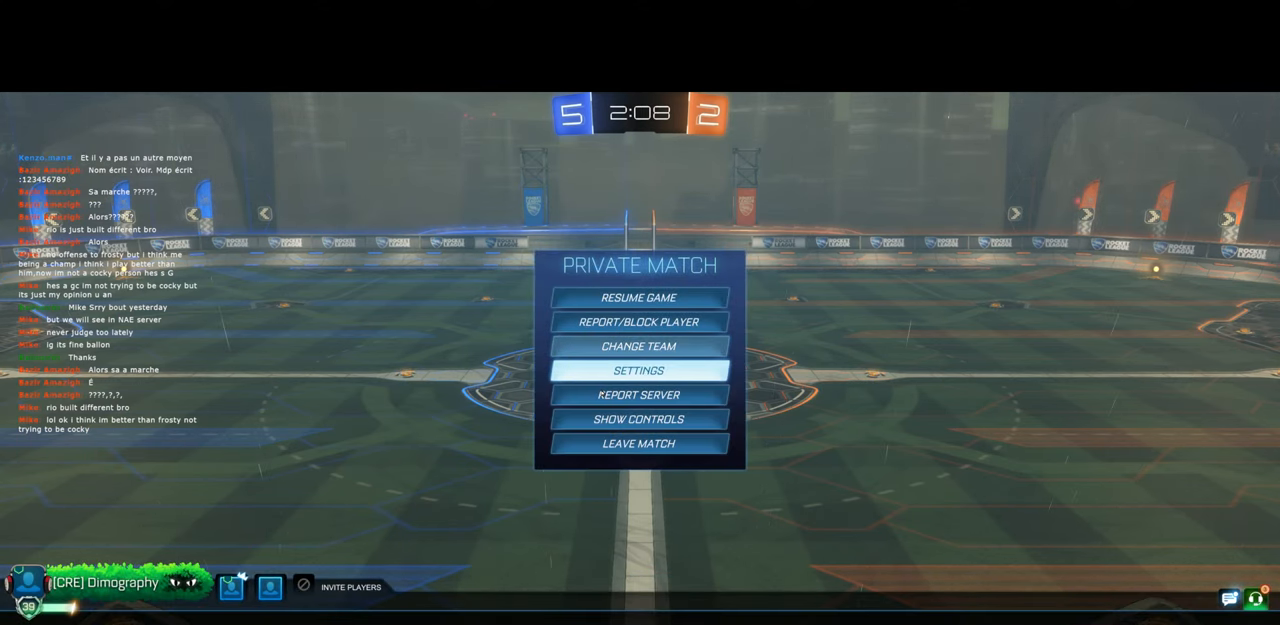
{"keys": [], "mouse": [], "events": [[417, "mouse_left", "down"], [500, "mouse_left", "up"]]}
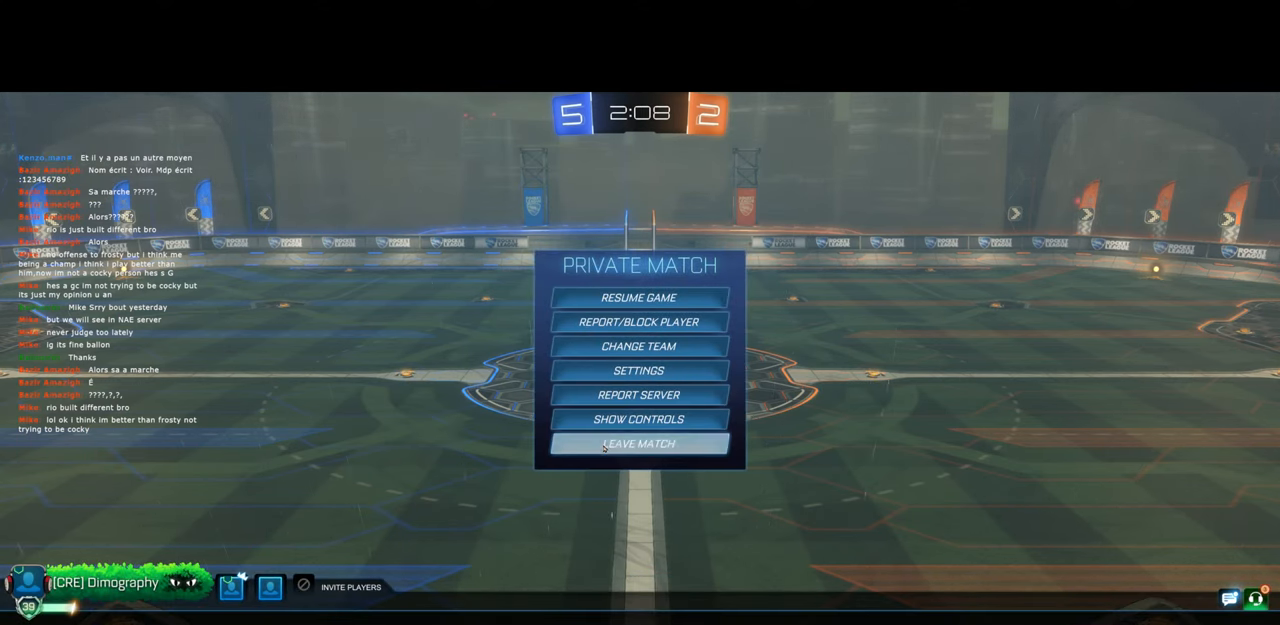
{"keys": [], "mouse": ["left"], "events": [[433, "mouse_left", "down"]]}
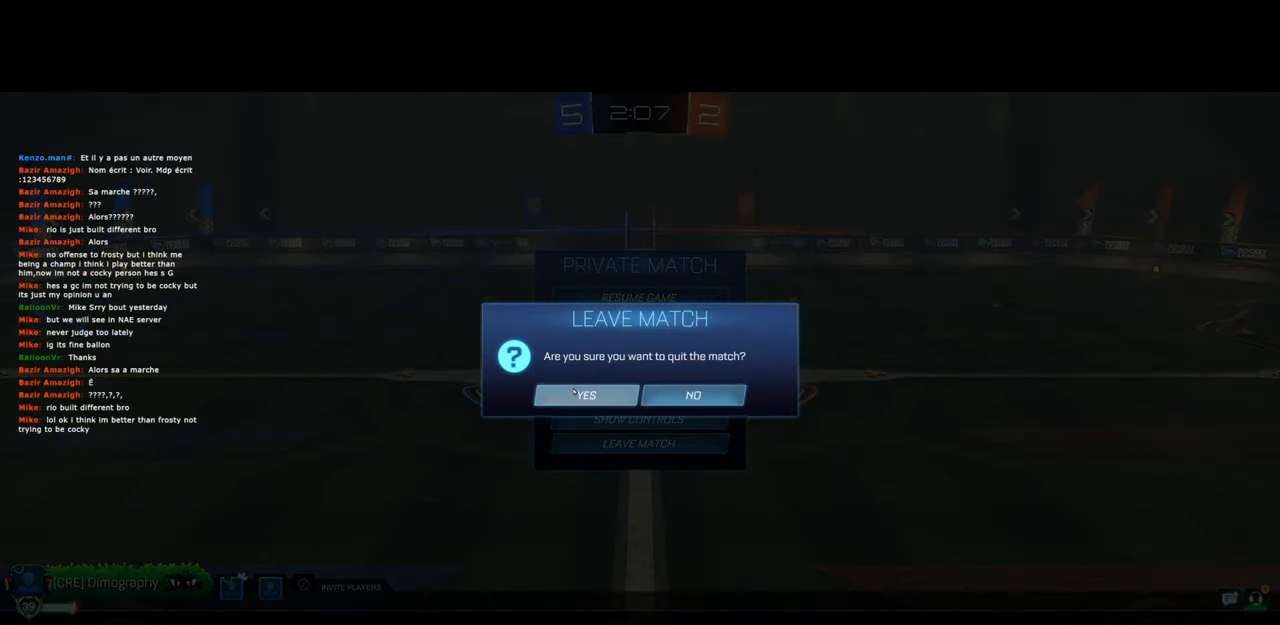
{"keys": [], "mouse": [], "events": [[33, "mouse_left", "up"]]}